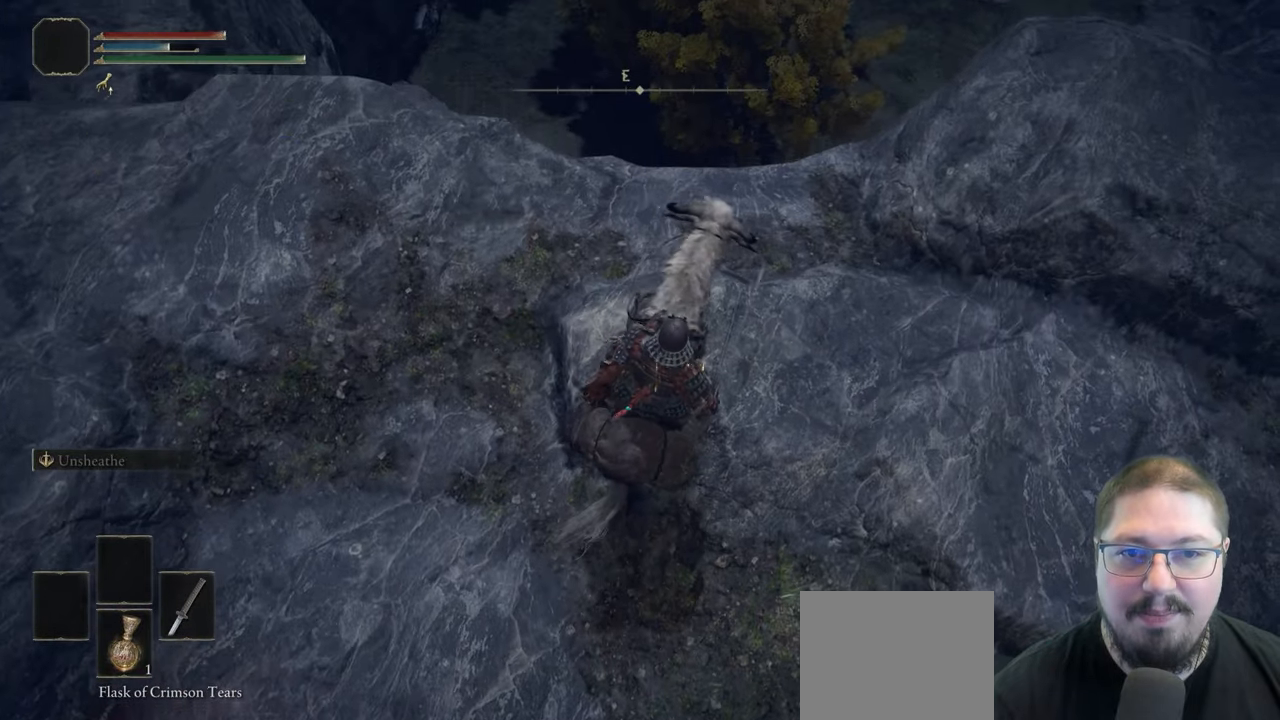
Gameplay with a controller (Xbox layout); each line is a JSON object with the inputs held at the frame after it. "button_events" lists button changes between this image and that frame as [ms after this image, input, new state], when the widget could be followed in between (sticks are given only as held states). Not read: R1.
{"buttons": [], "left_stick": "up-right", "right_stick": "down", "button_events": []}
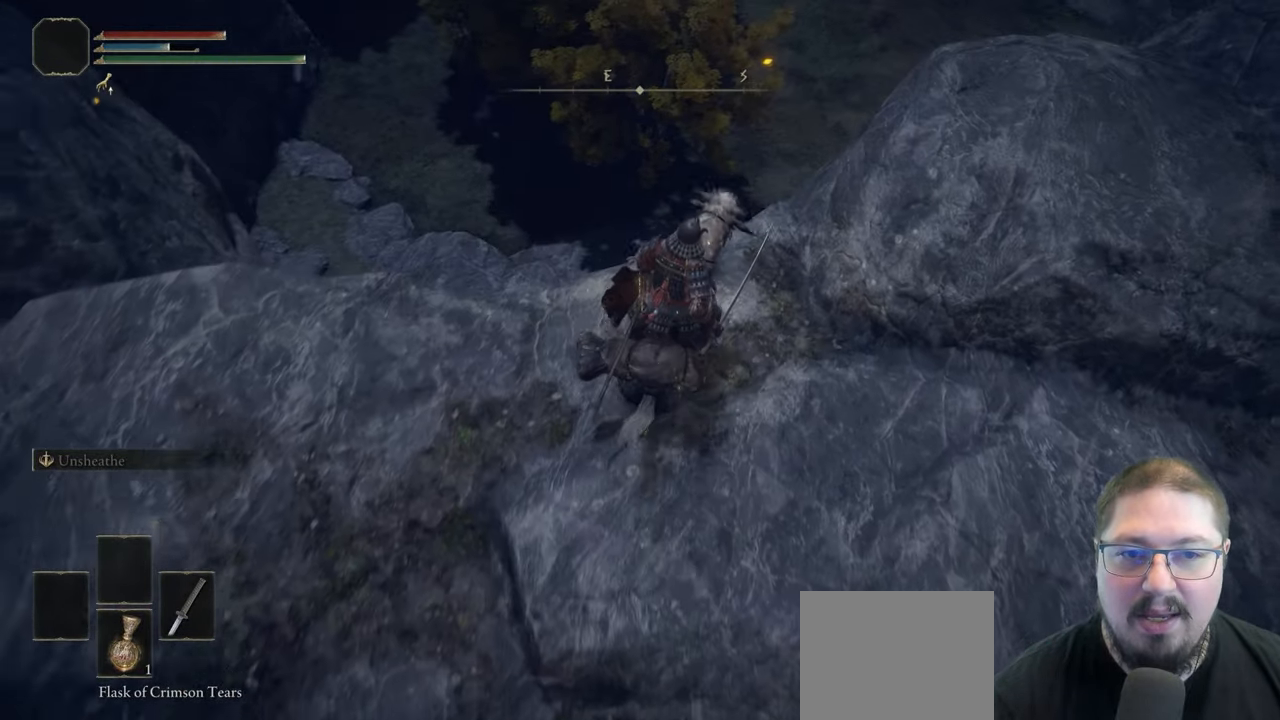
{"buttons": [], "left_stick": "center", "right_stick": "down-right", "button_events": []}
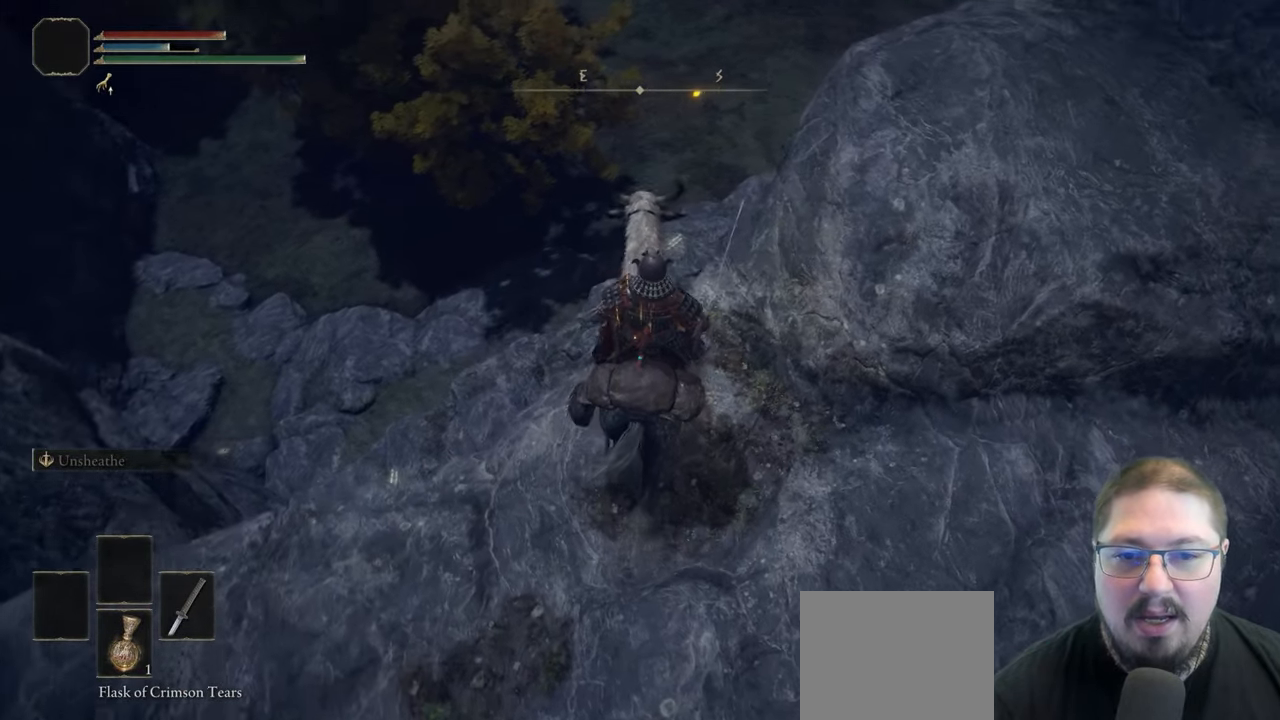
{"buttons": [], "left_stick": "center", "right_stick": "down-right", "button_events": []}
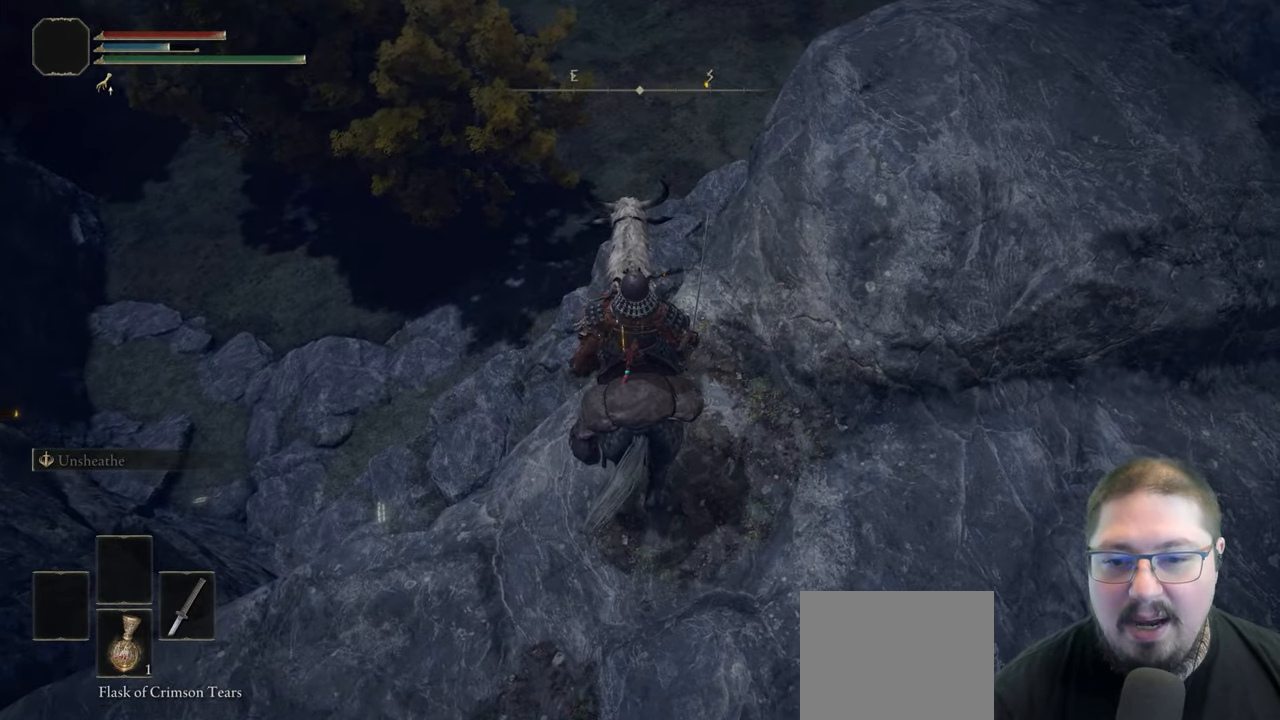
{"buttons": [], "left_stick": "center", "right_stick": "center", "button_events": []}
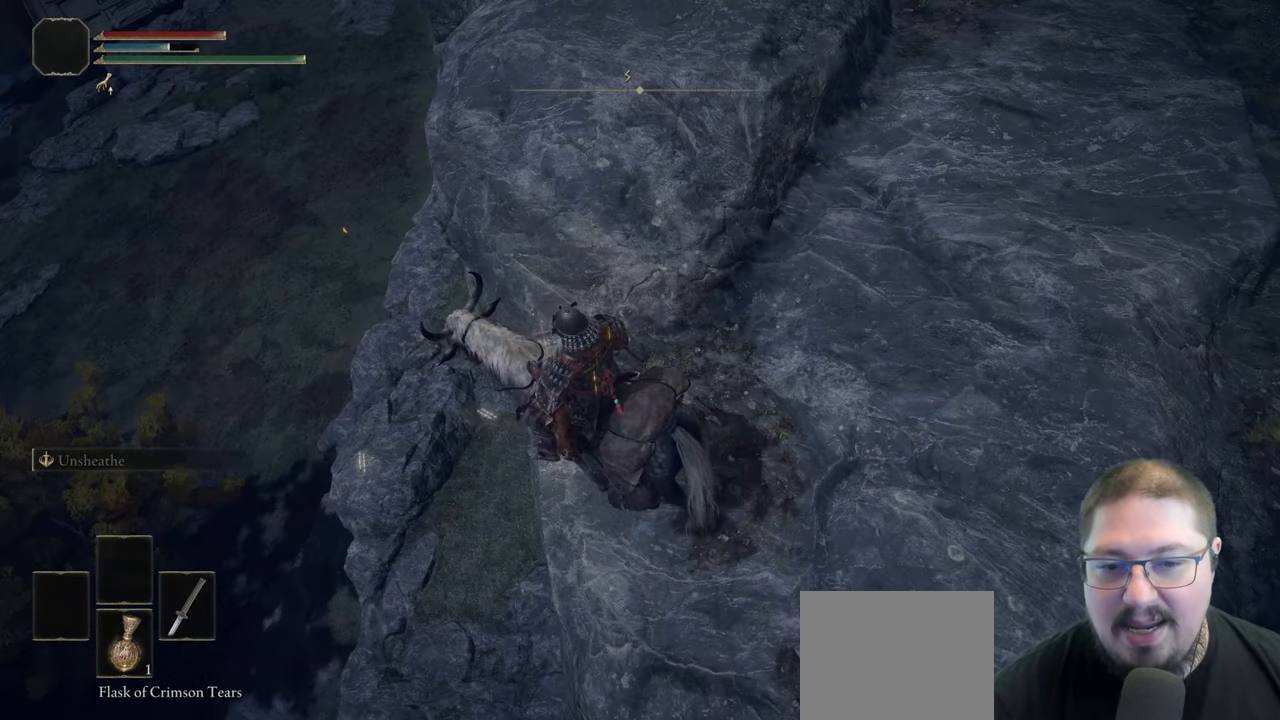
{"buttons": [], "left_stick": "center", "right_stick": "down-left", "button_events": []}
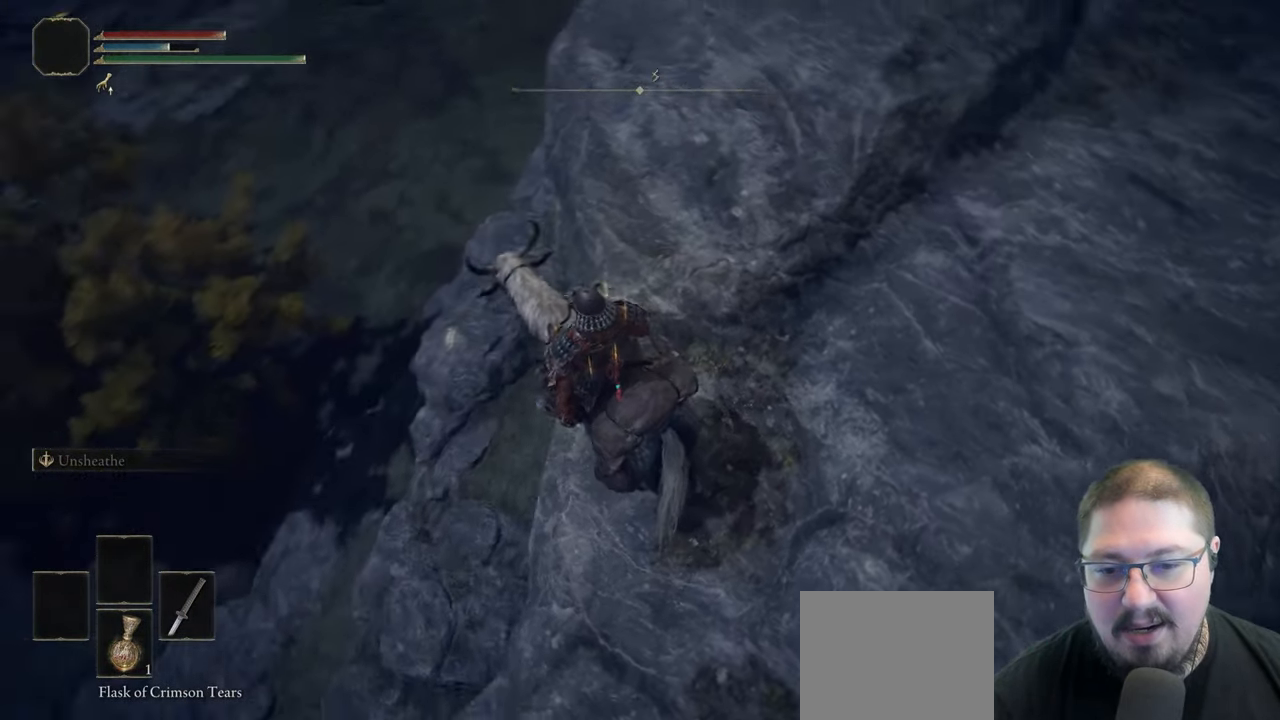
{"buttons": [], "left_stick": "center", "right_stick": "down-left", "button_events": []}
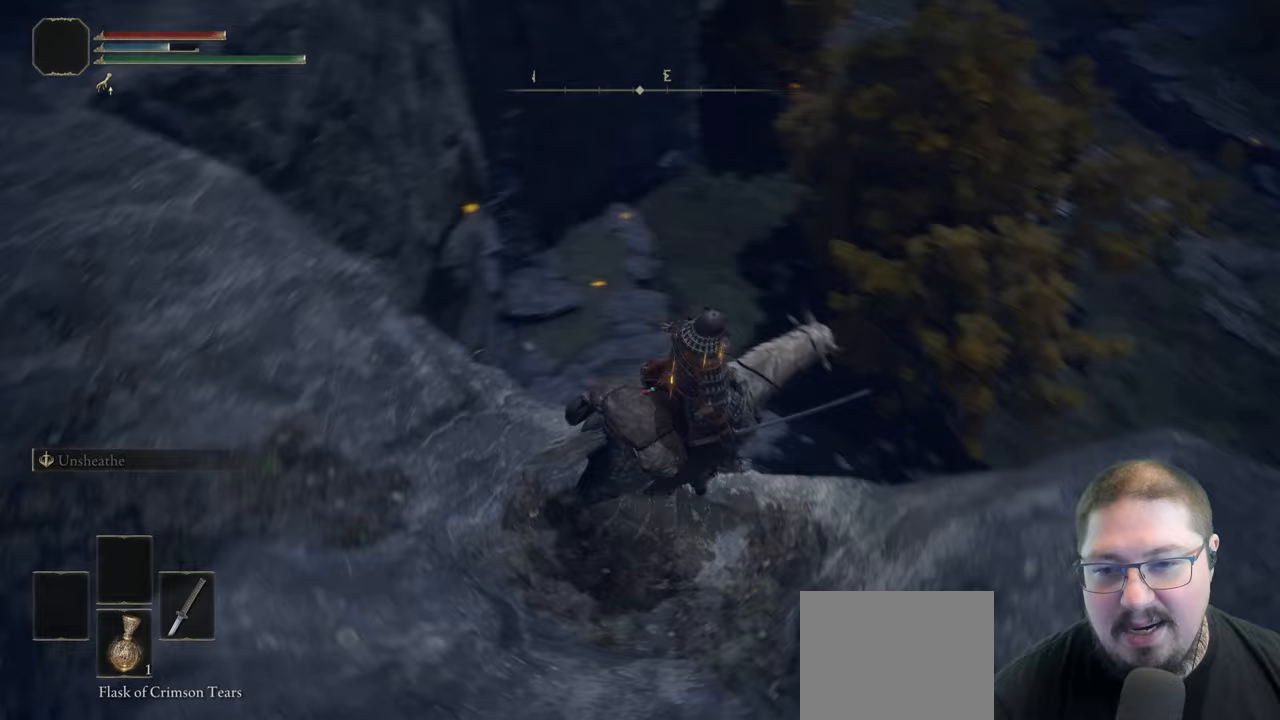
{"buttons": [], "left_stick": "center", "right_stick": "center", "button_events": []}
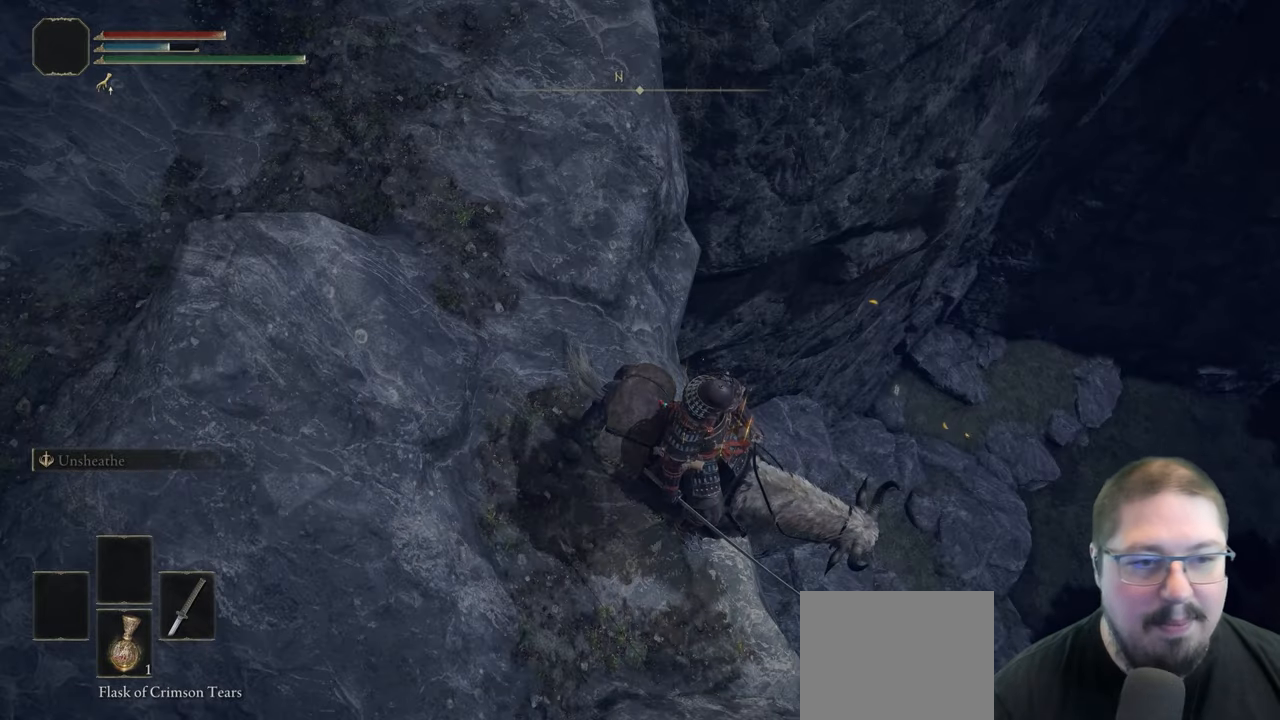
{"buttons": [], "left_stick": "center", "right_stick": "center", "button_events": []}
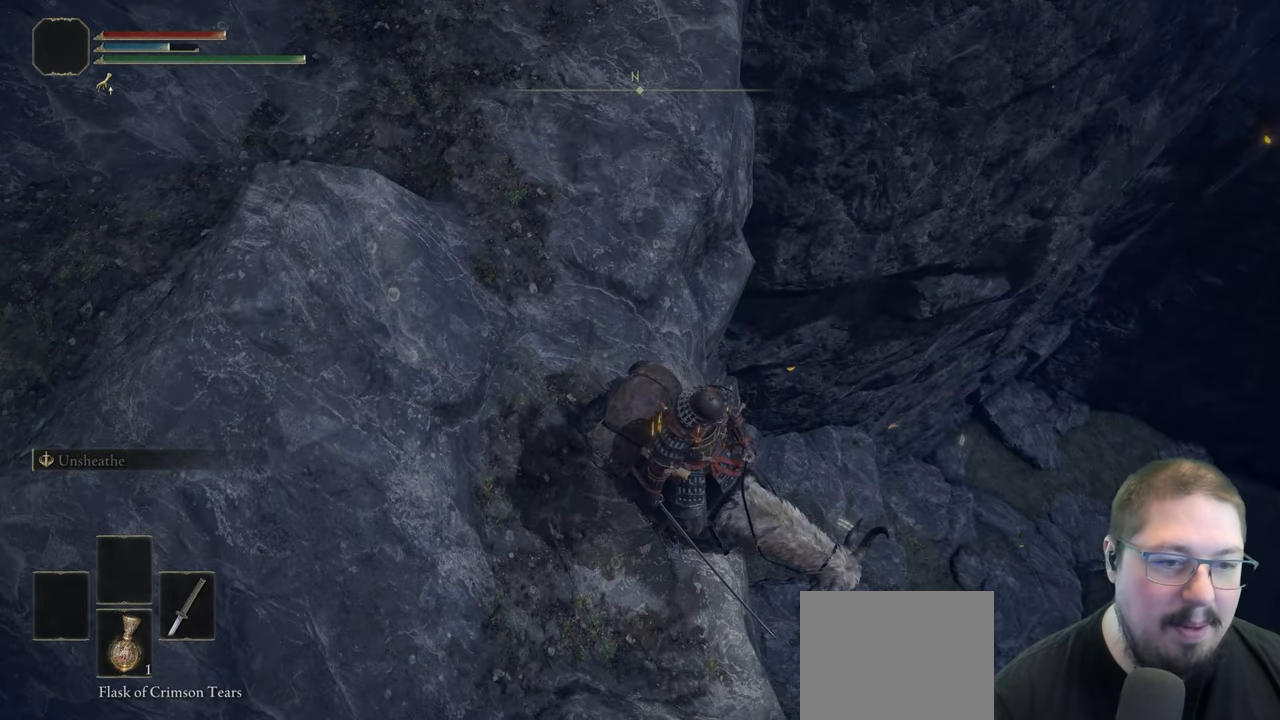
{"buttons": [], "left_stick": "center", "right_stick": "up", "button_events": []}
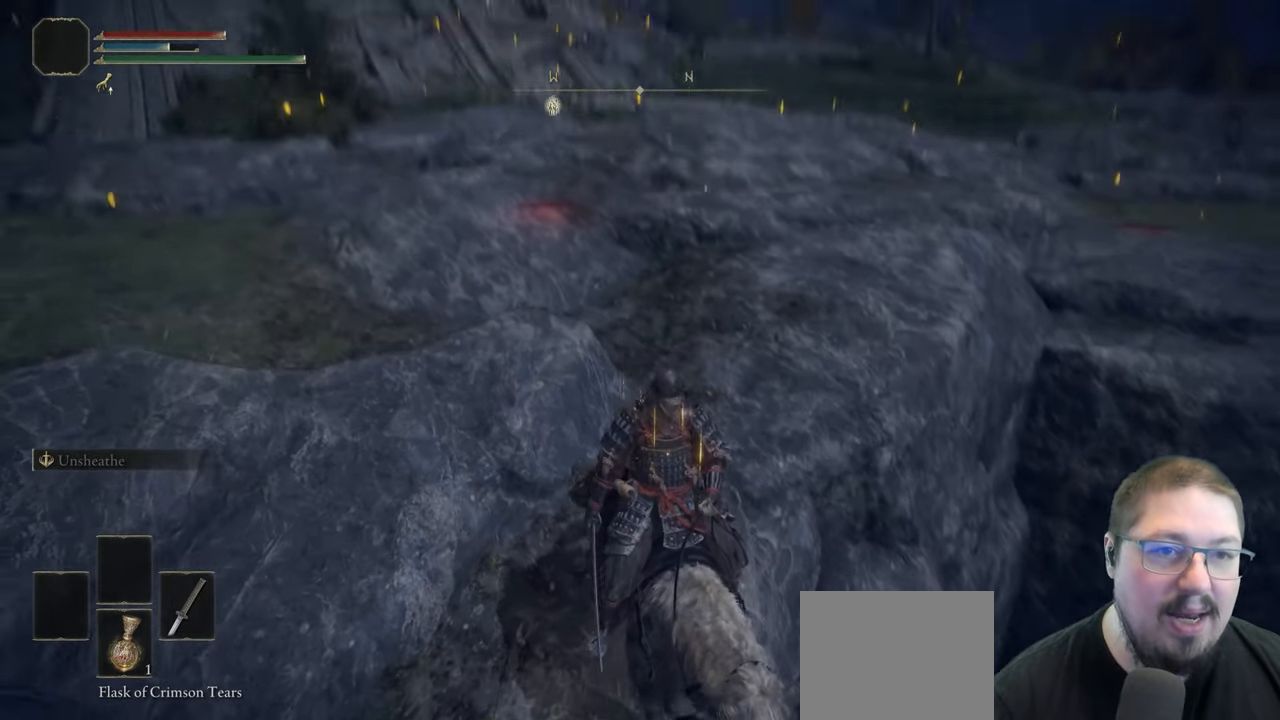
{"buttons": [], "left_stick": "center", "right_stick": "center", "button_events": []}
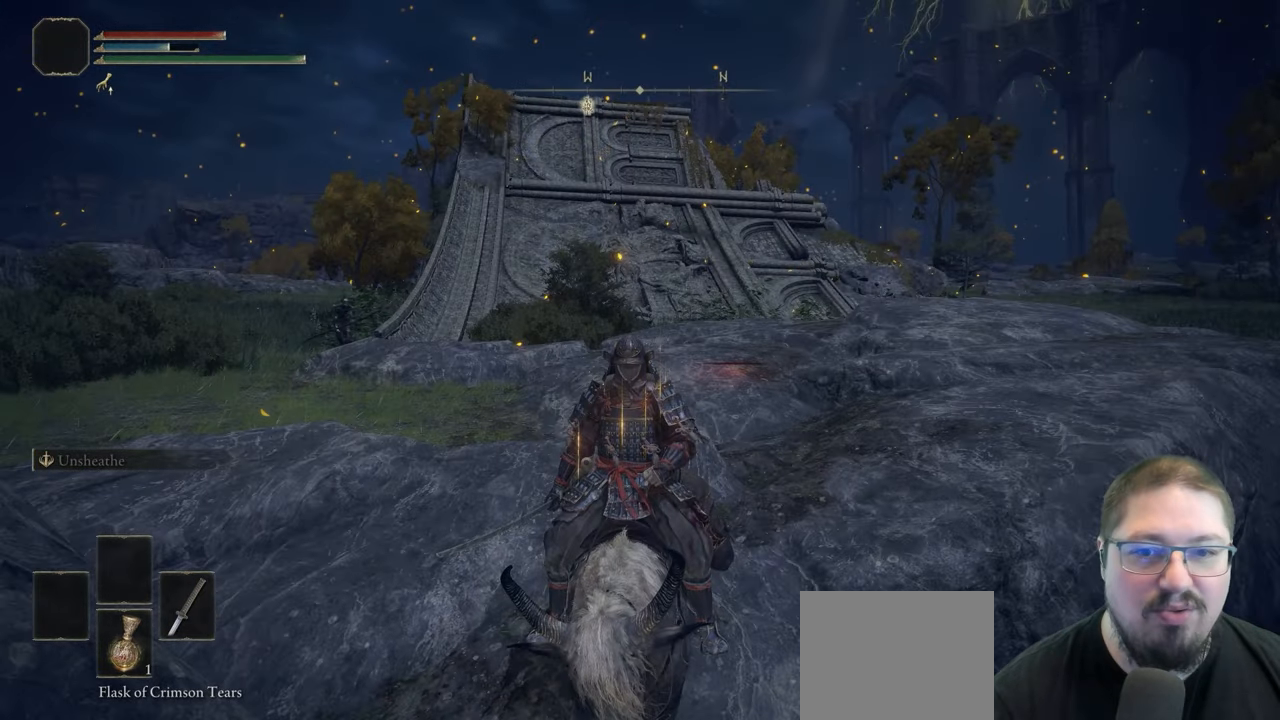
{"buttons": [], "left_stick": "center", "right_stick": "down-right", "button_events": []}
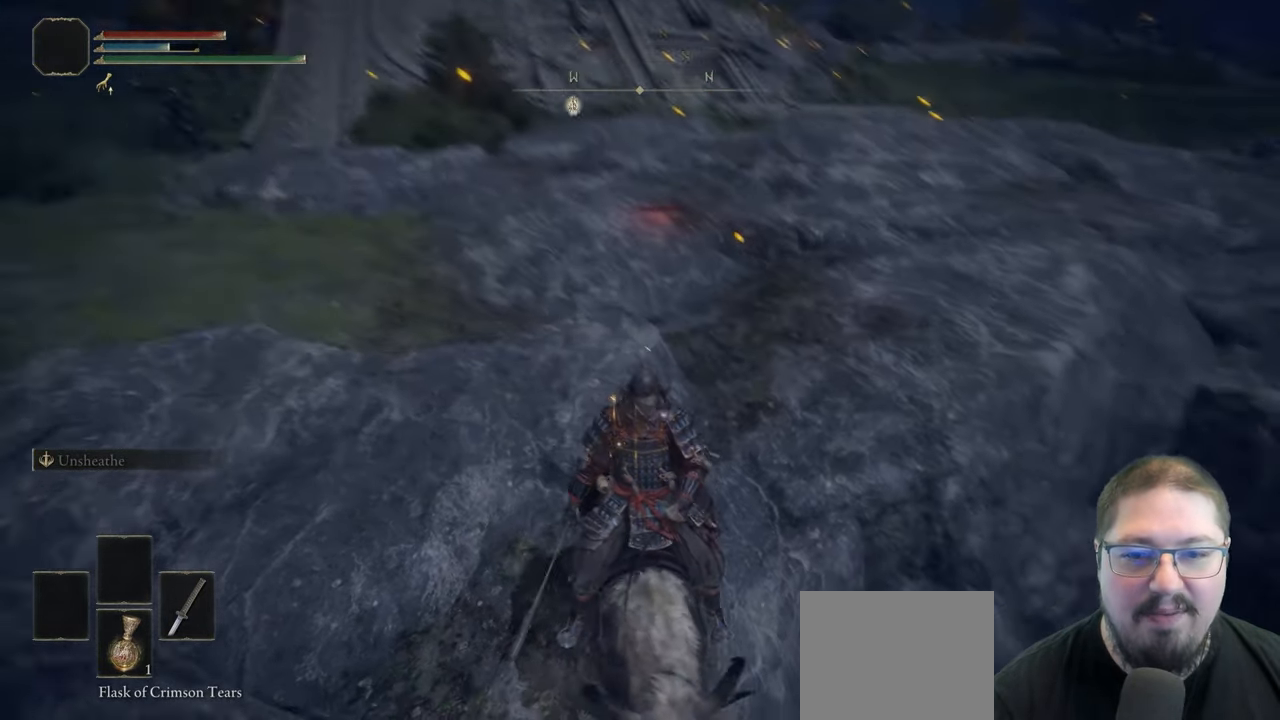
{"buttons": [], "left_stick": "center", "right_stick": "down-right", "button_events": []}
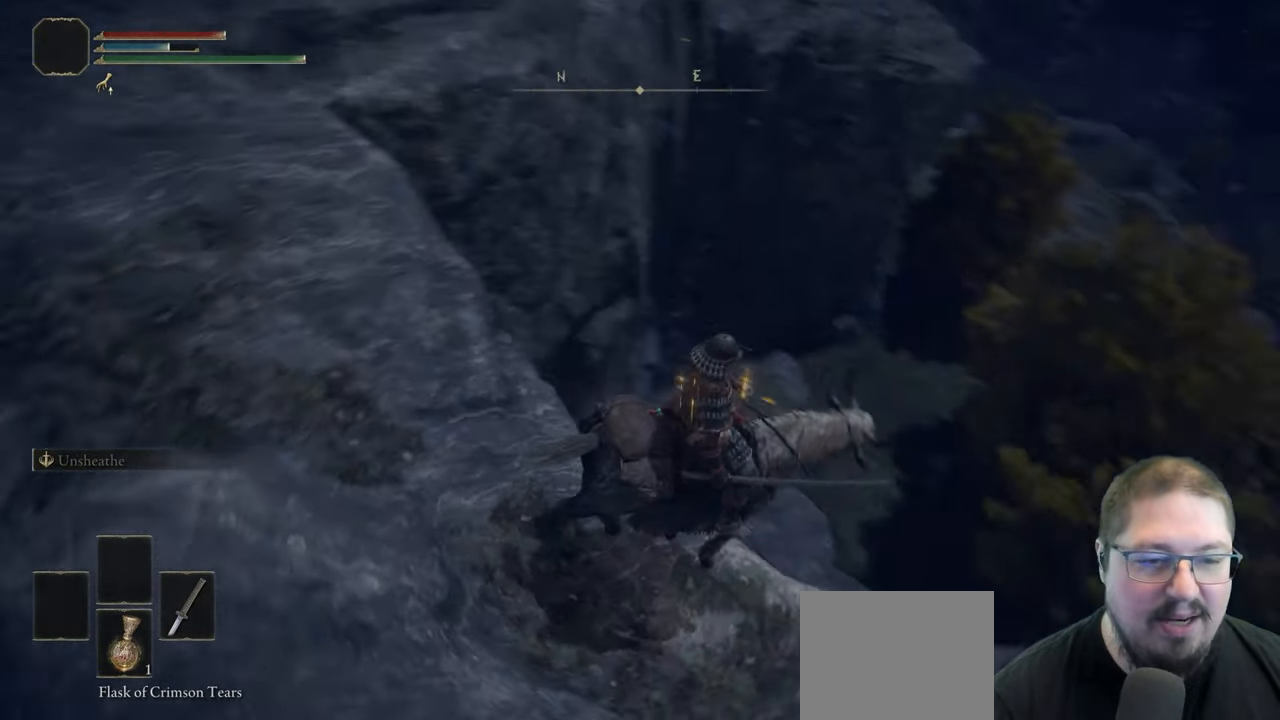
{"buttons": [], "left_stick": "center", "right_stick": "center", "button_events": []}
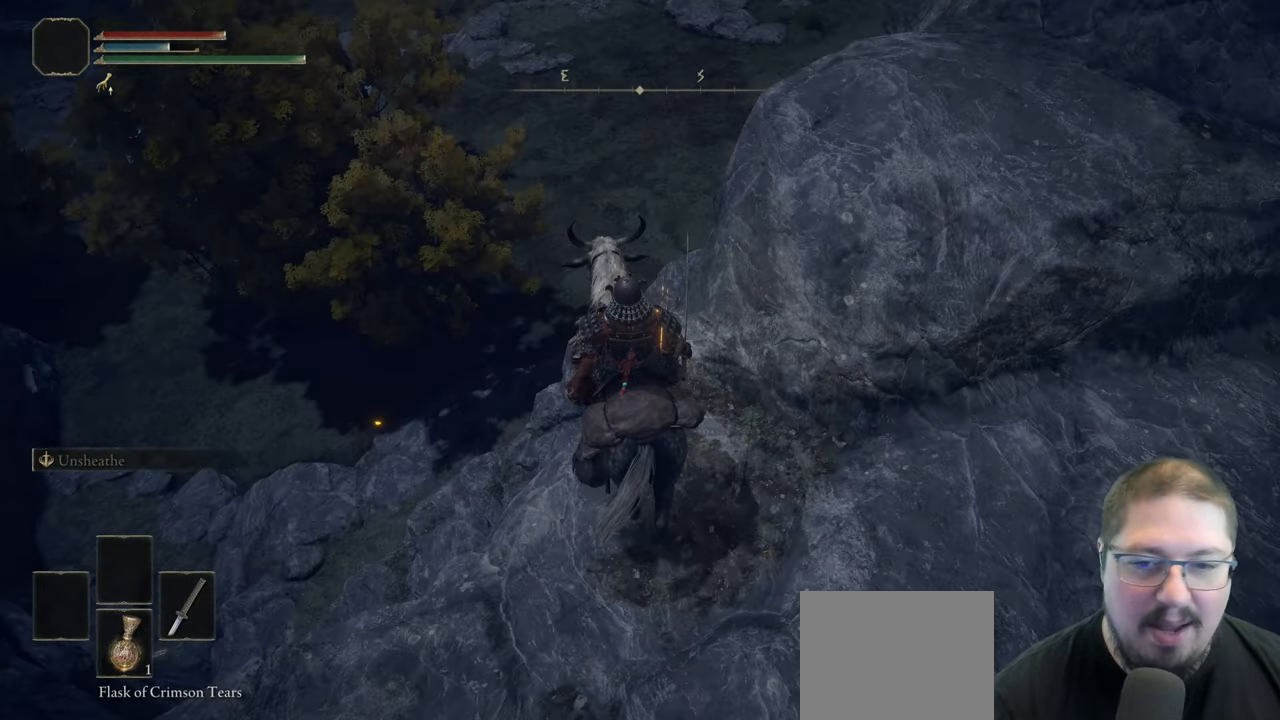
{"buttons": [], "left_stick": "up", "right_stick": "center", "button_events": []}
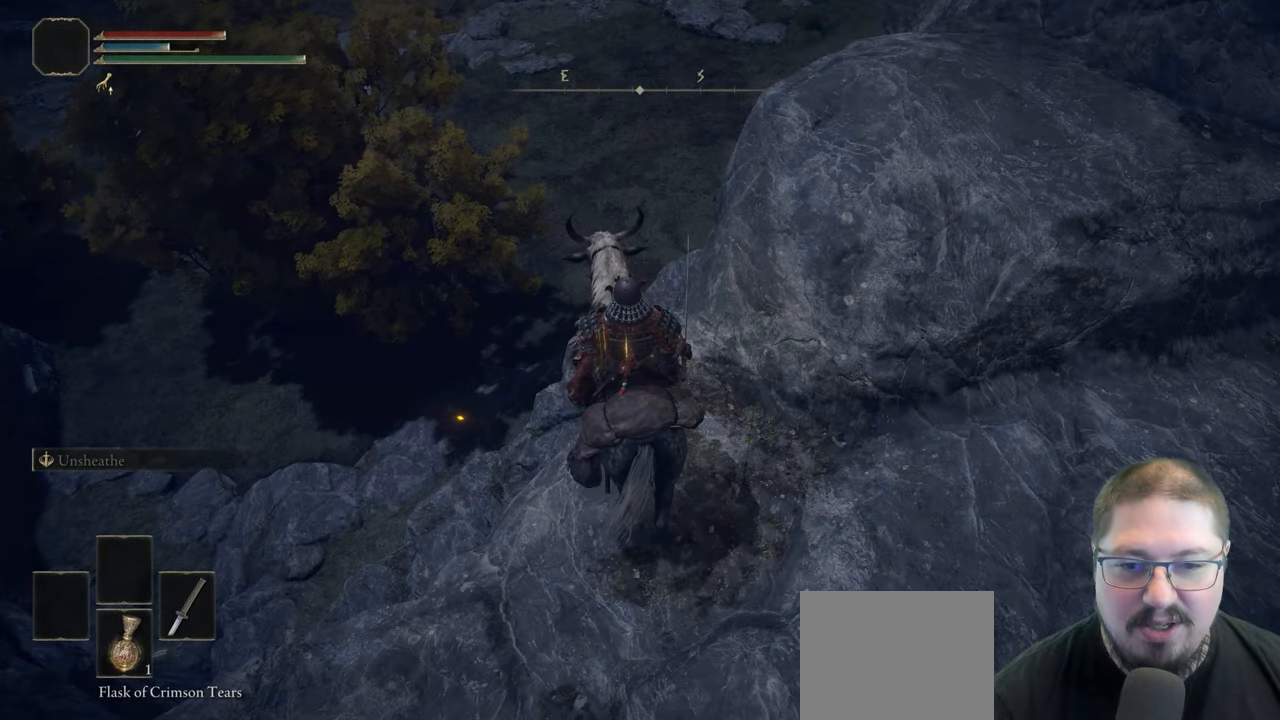
{"buttons": [], "left_stick": "up-left", "right_stick": "center", "button_events": []}
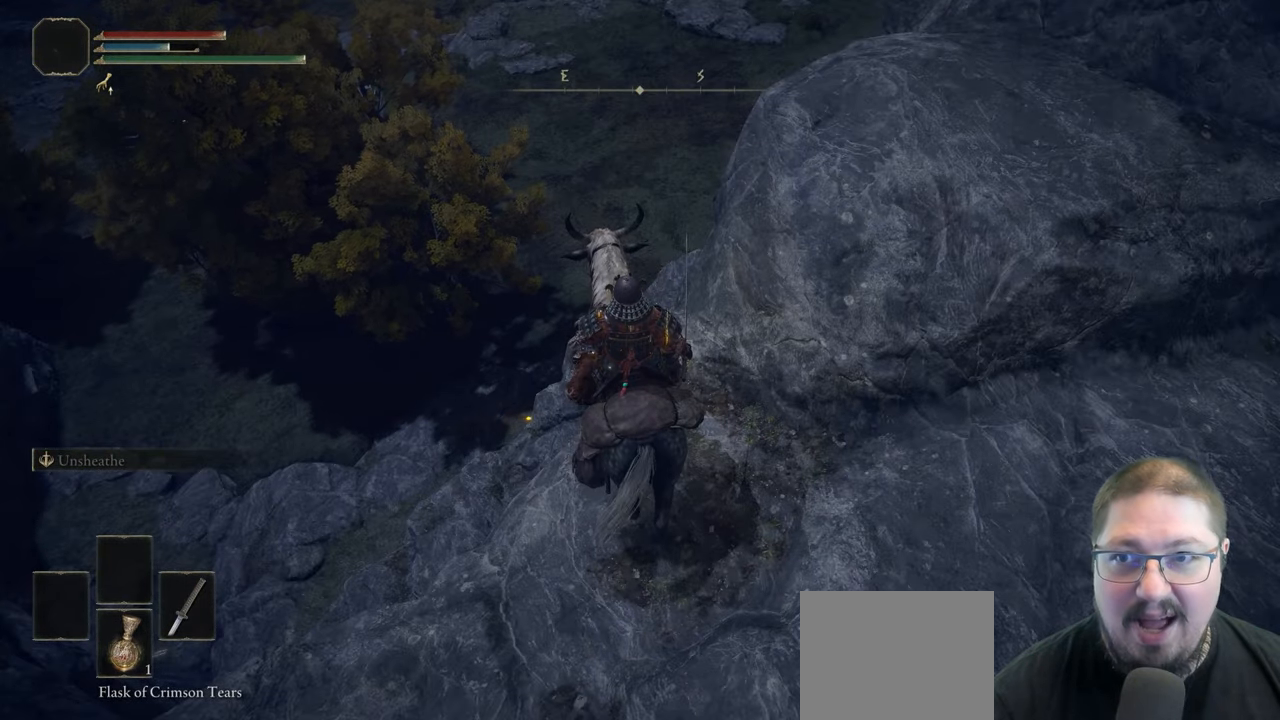
{"buttons": [], "left_stick": "up-left", "right_stick": "center", "button_events": []}
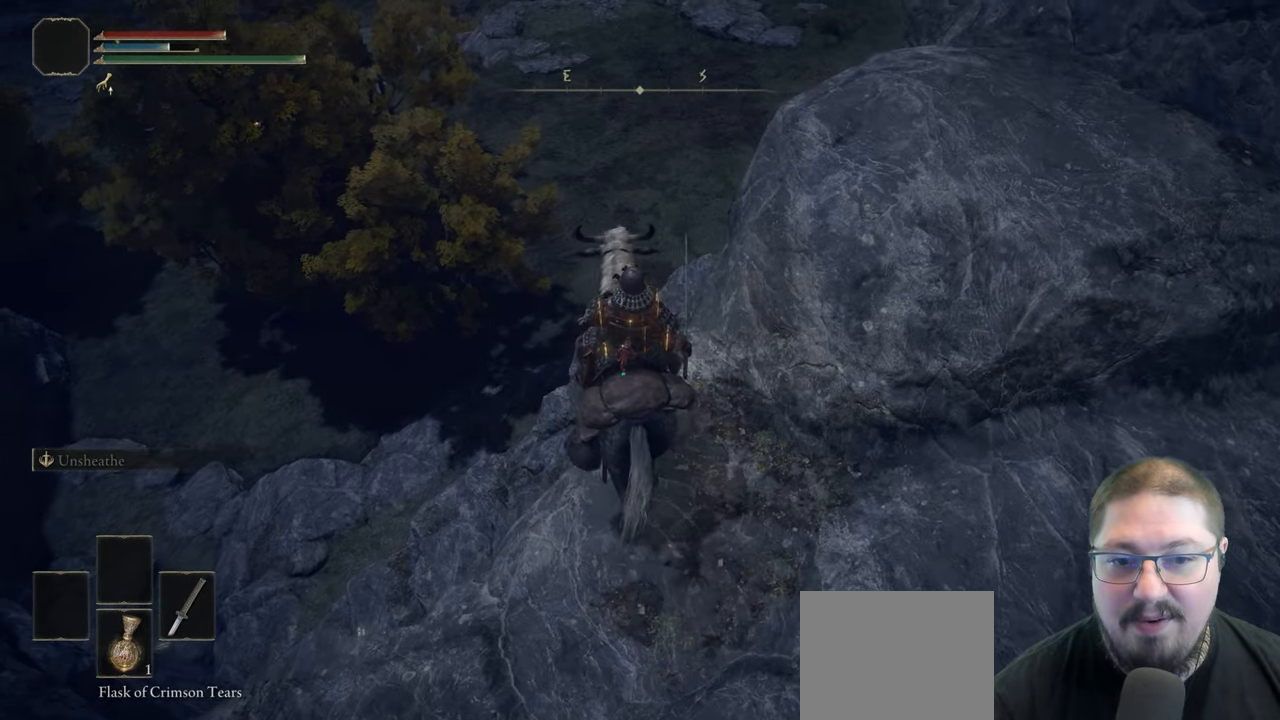
{"buttons": [], "left_stick": "up-left", "right_stick": "center", "button_events": []}
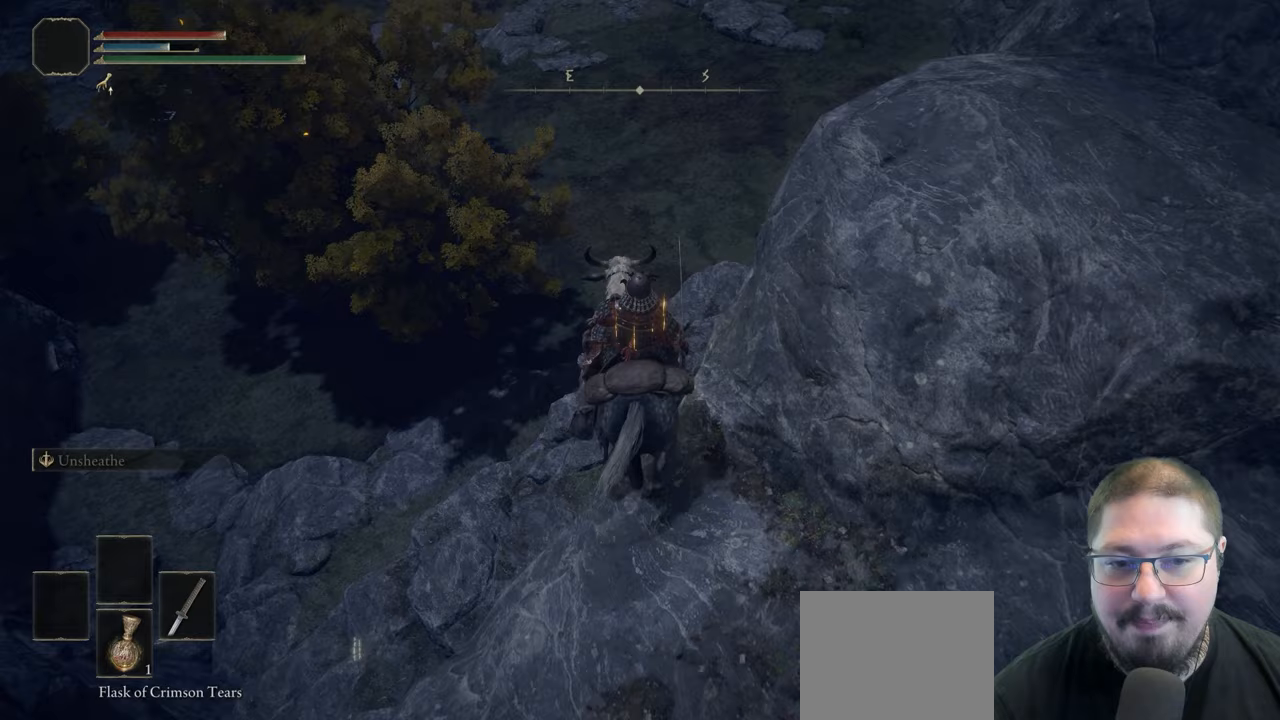
{"buttons": [], "left_stick": "up-left", "right_stick": "center", "button_events": []}
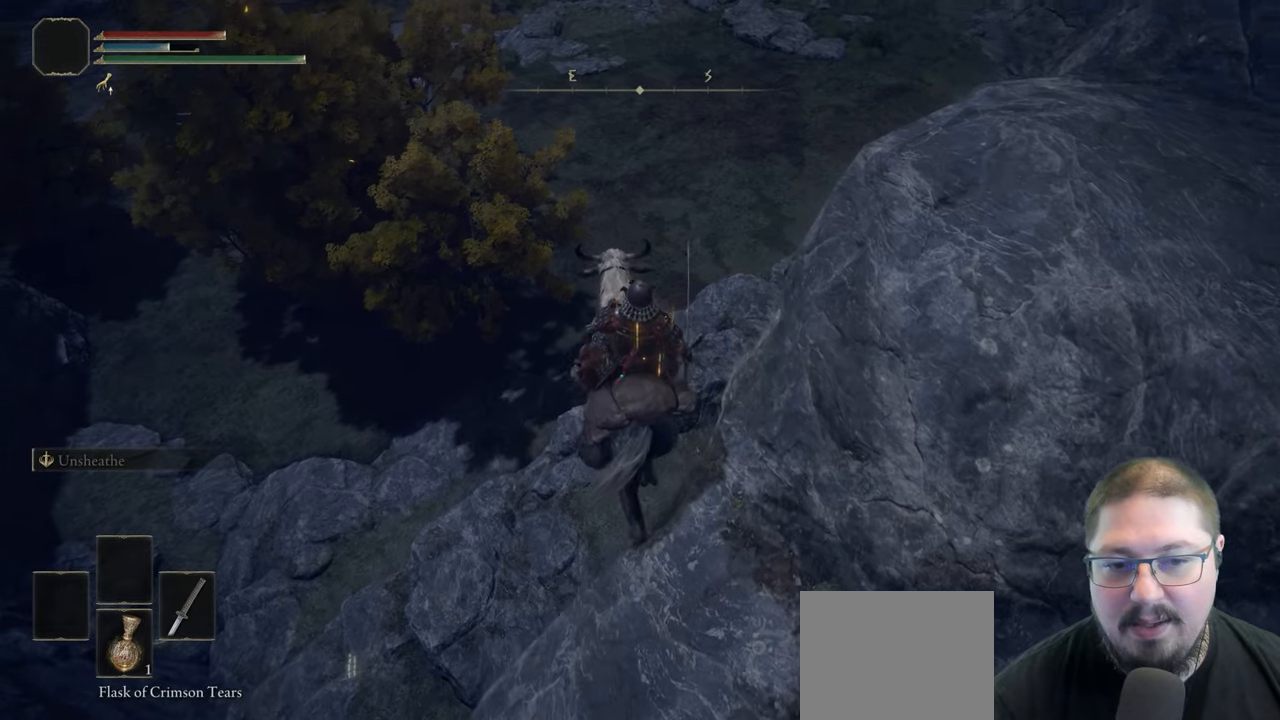
{"buttons": [], "left_stick": "center", "right_stick": "center", "button_events": []}
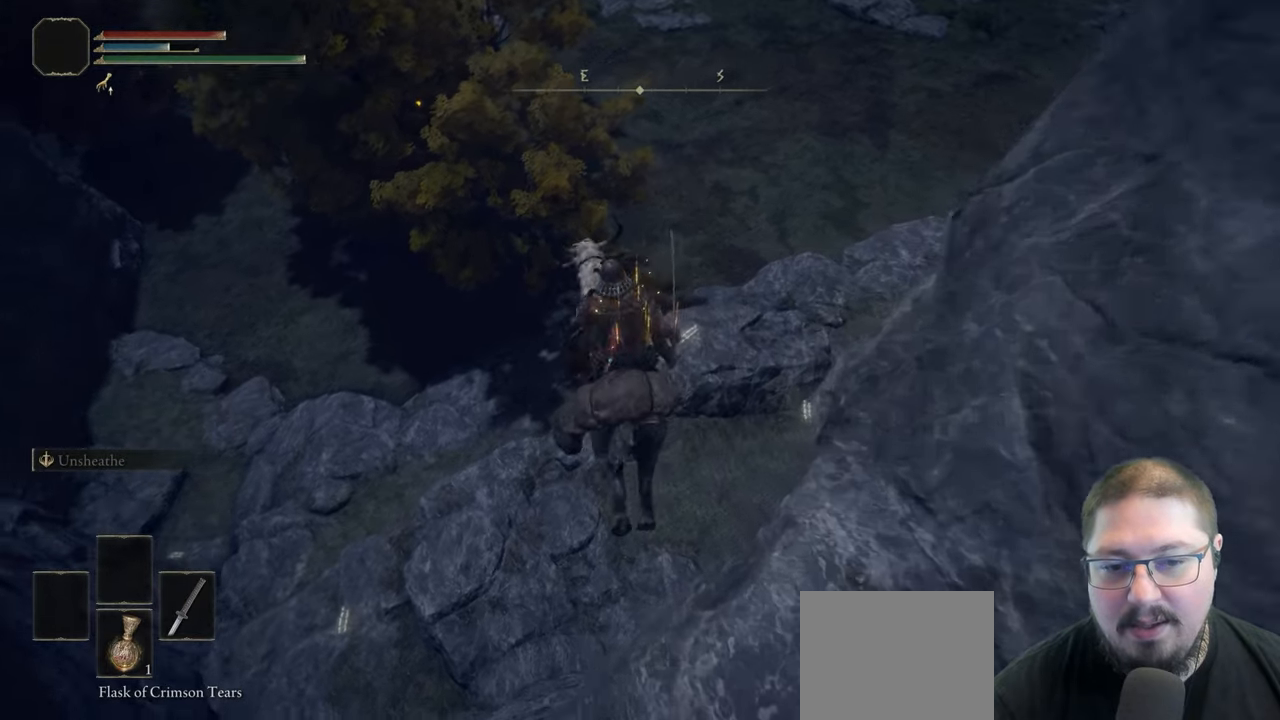
{"buttons": [], "left_stick": "center", "right_stick": "center", "button_events": []}
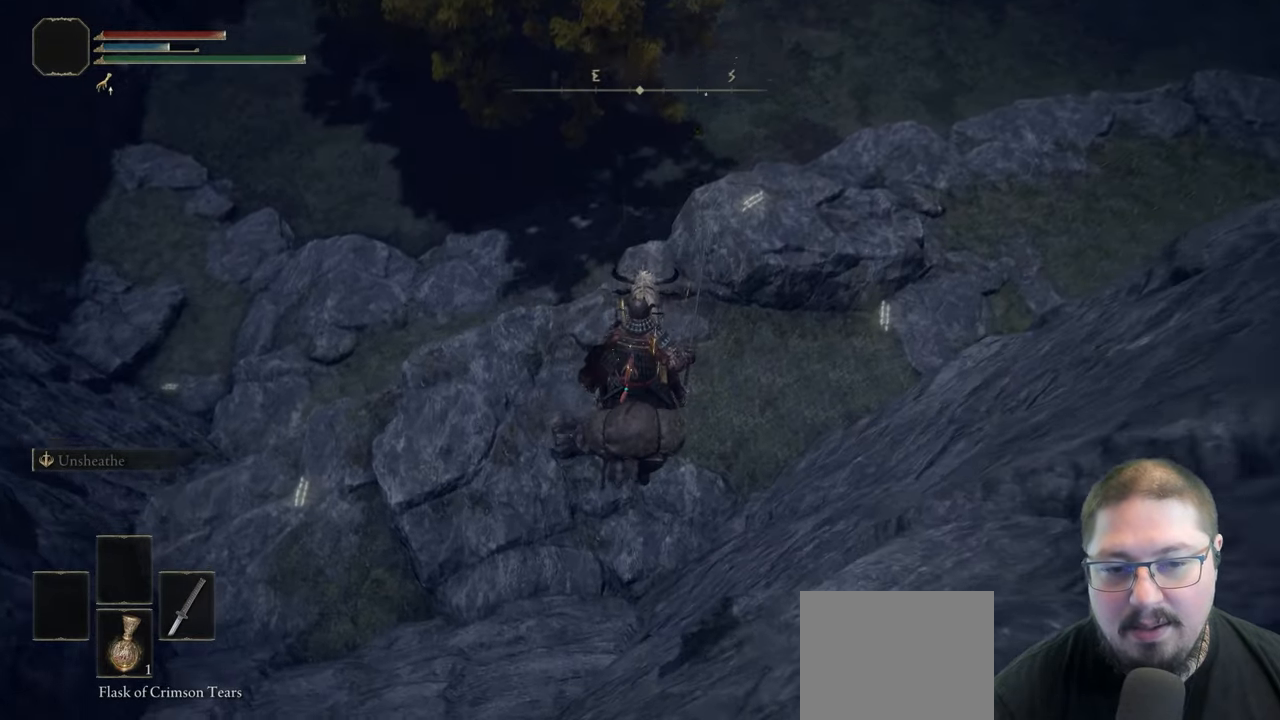
{"buttons": [], "left_stick": "center", "right_stick": "center", "button_events": []}
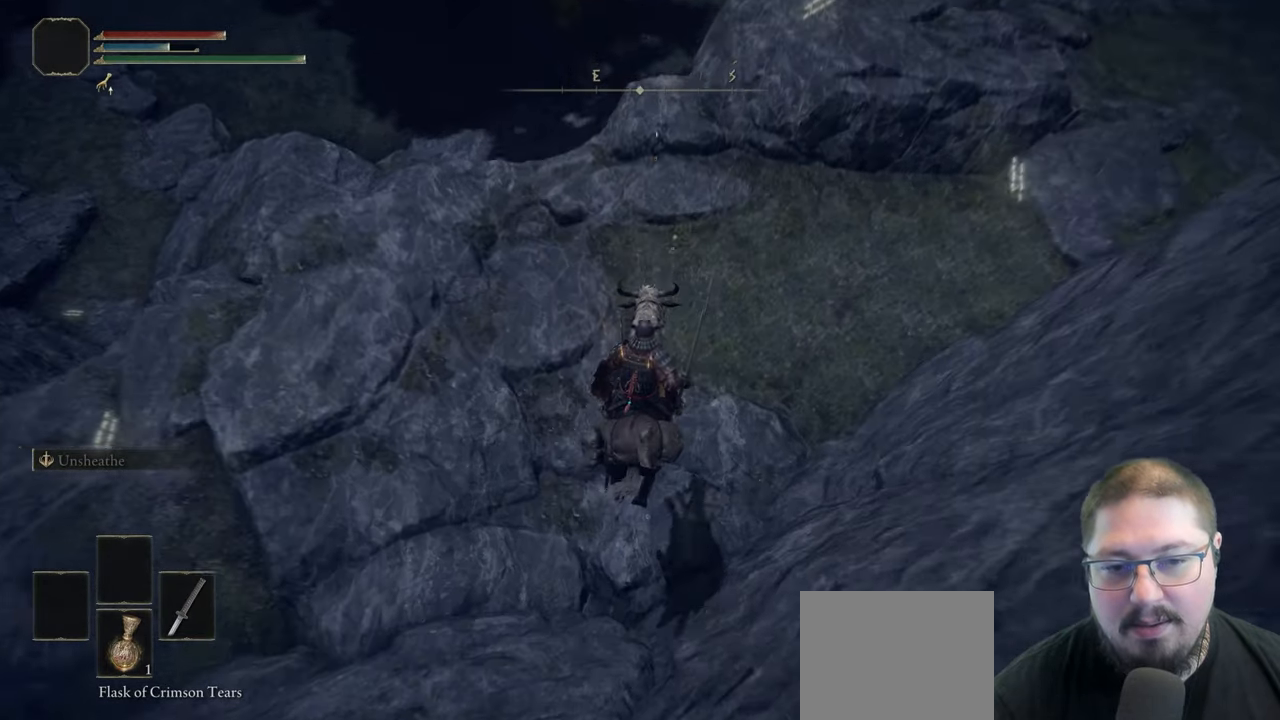
{"buttons": [], "left_stick": "center", "right_stick": "center", "button_events": []}
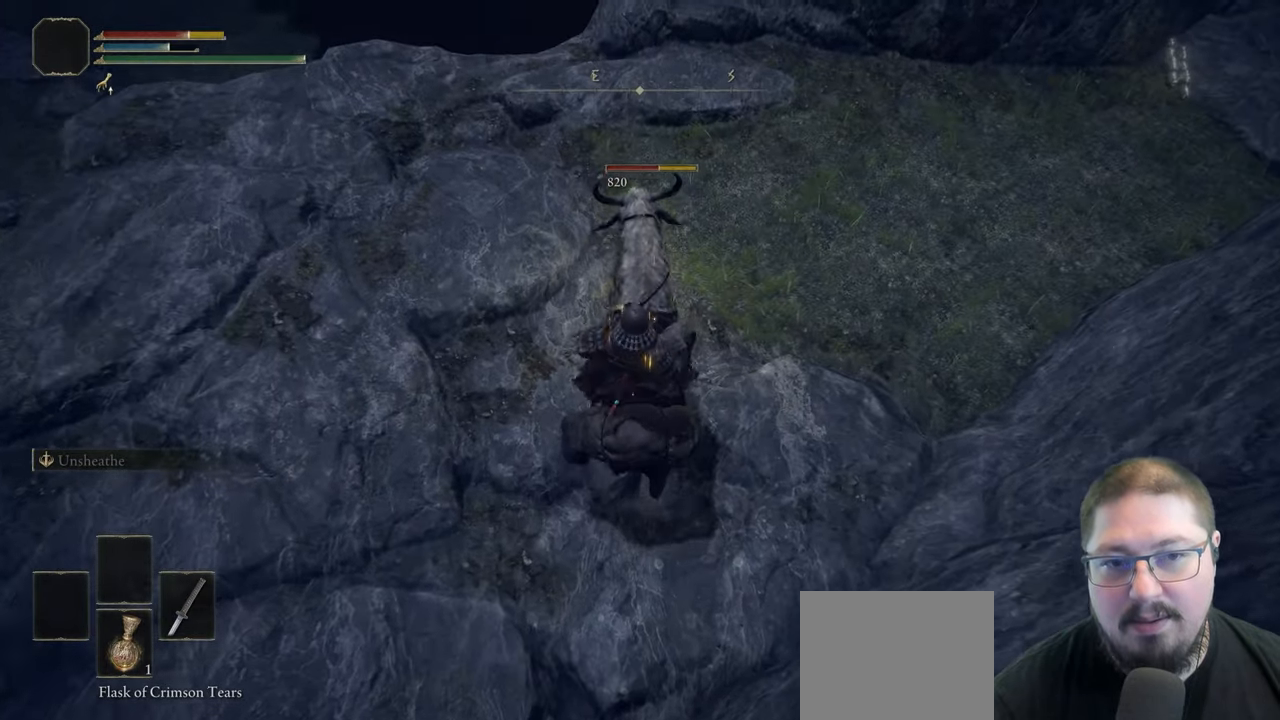
{"buttons": [], "left_stick": "up-left", "right_stick": "center", "button_events": []}
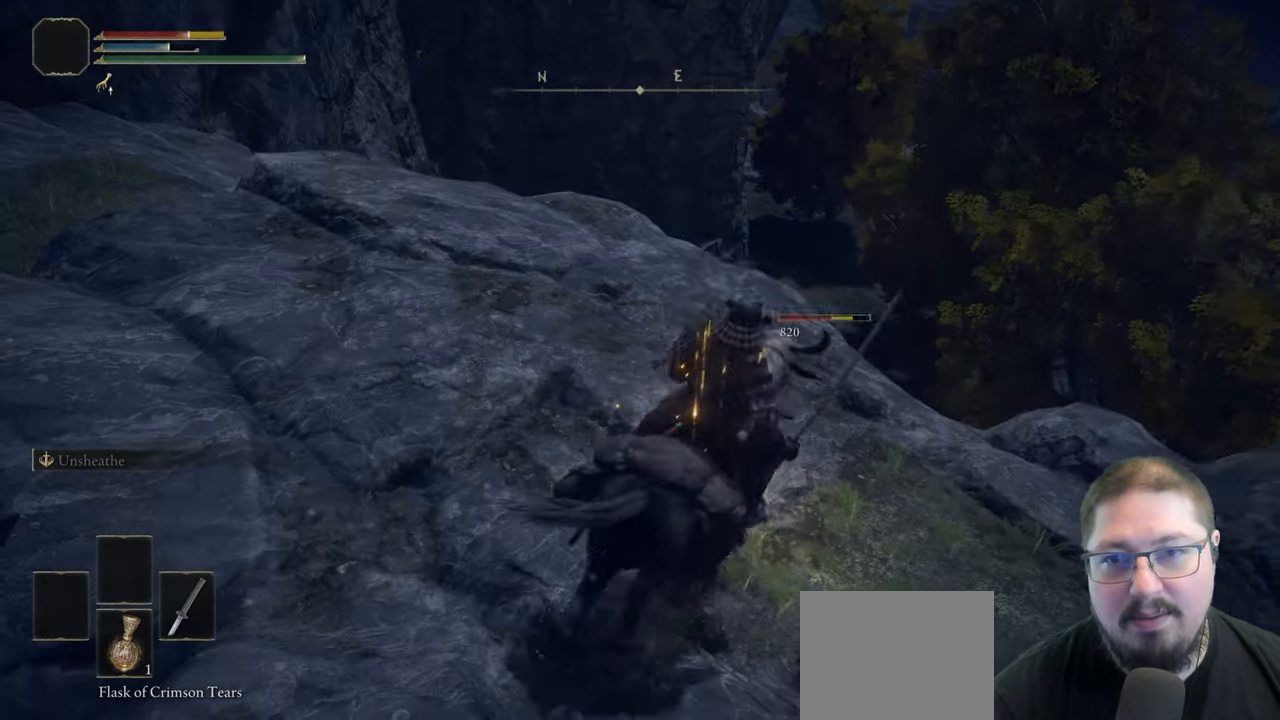
{"buttons": [], "left_stick": "up-left", "right_stick": "center", "button_events": []}
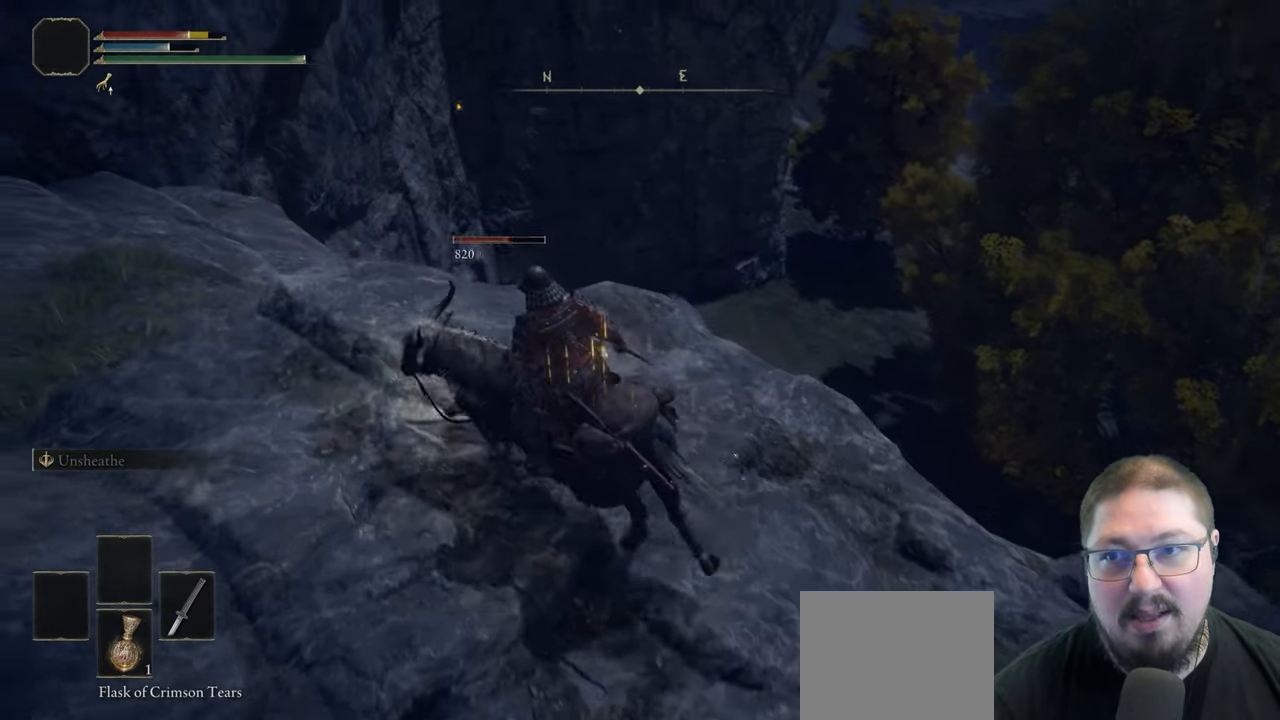
{"buttons": [], "left_stick": "up-left", "right_stick": "down-right", "button_events": []}
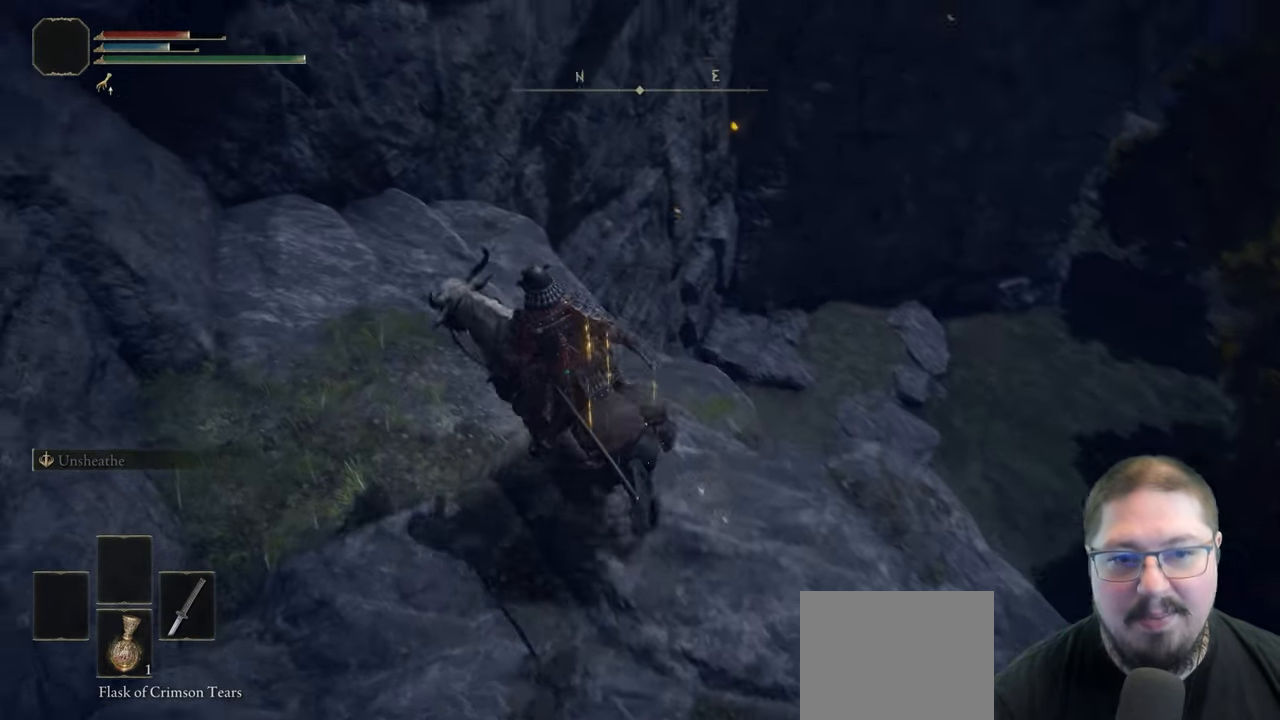
{"buttons": [], "left_stick": "up", "right_stick": "down-right", "button_events": []}
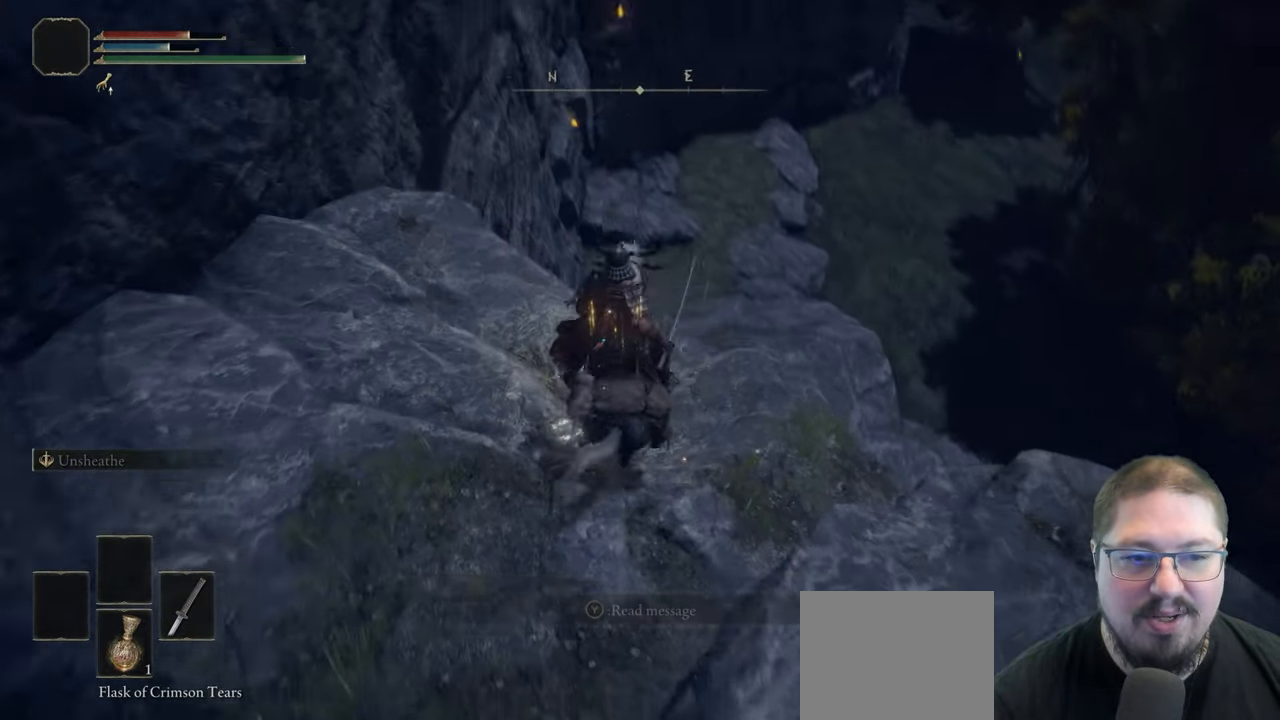
{"buttons": [], "left_stick": "up-right", "right_stick": "center", "button_events": []}
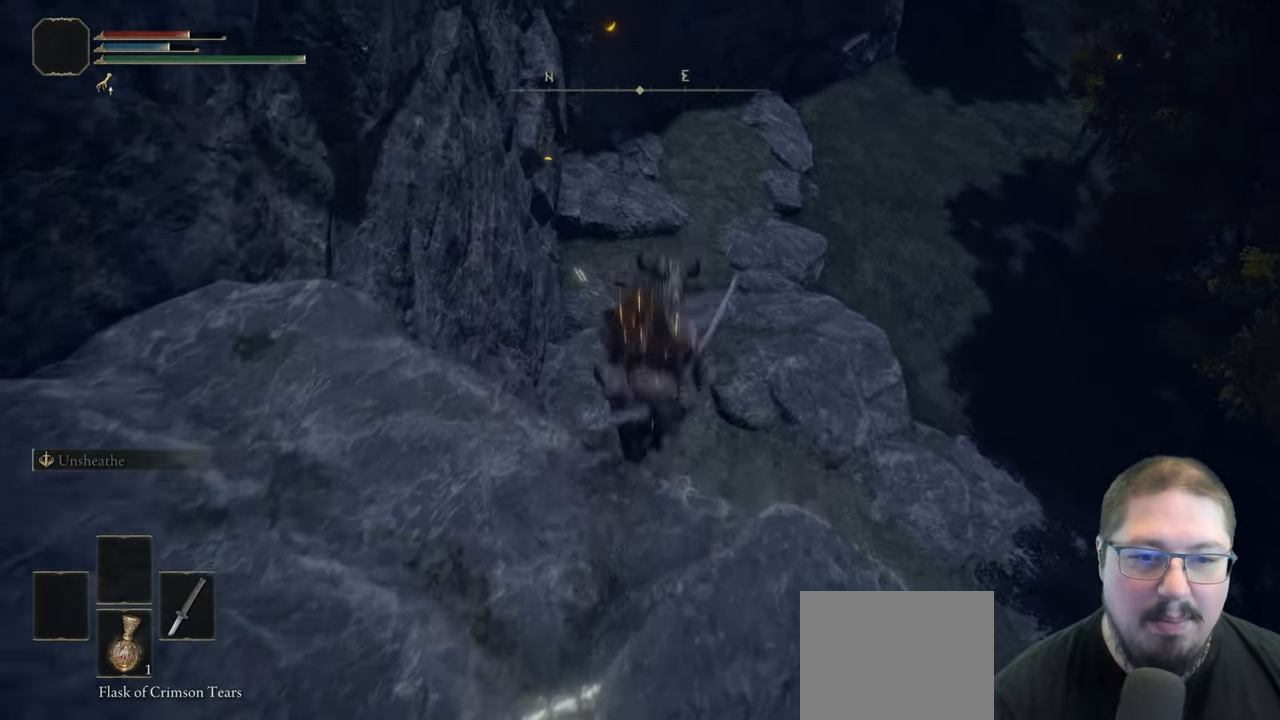
{"buttons": [], "left_stick": "center", "right_stick": "center", "button_events": []}
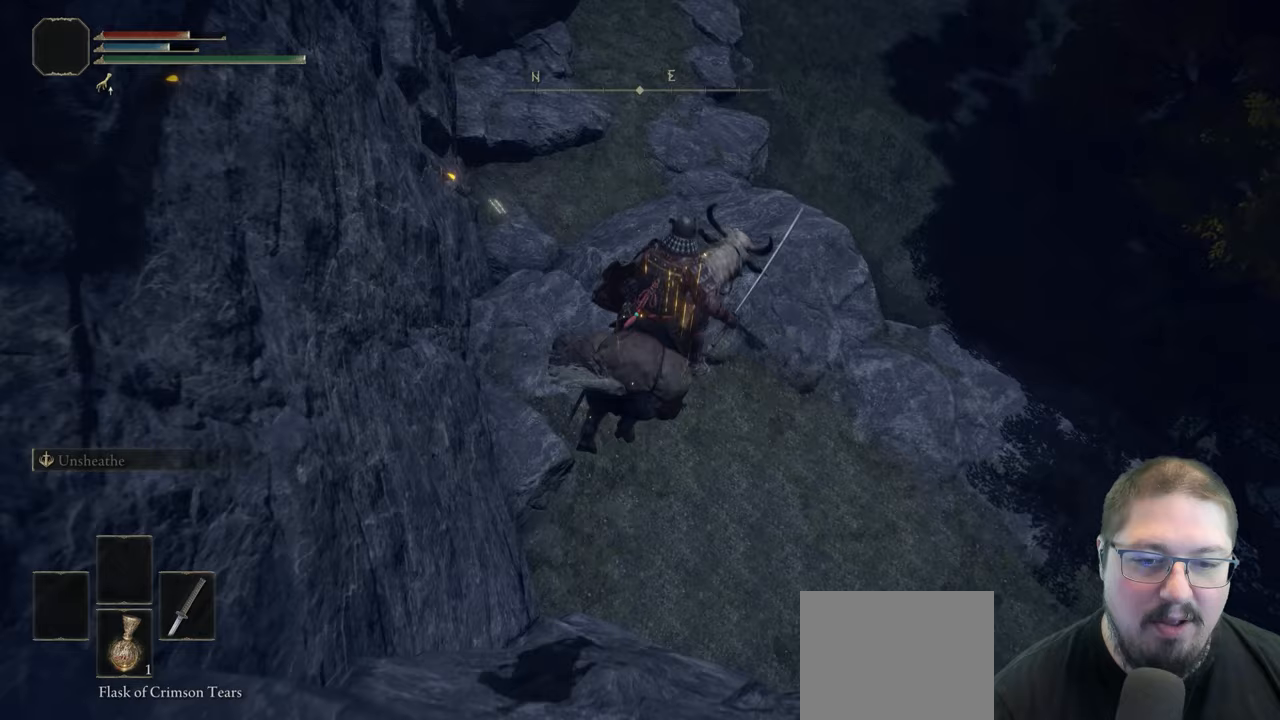
{"buttons": [], "left_stick": "center", "right_stick": "center", "button_events": []}
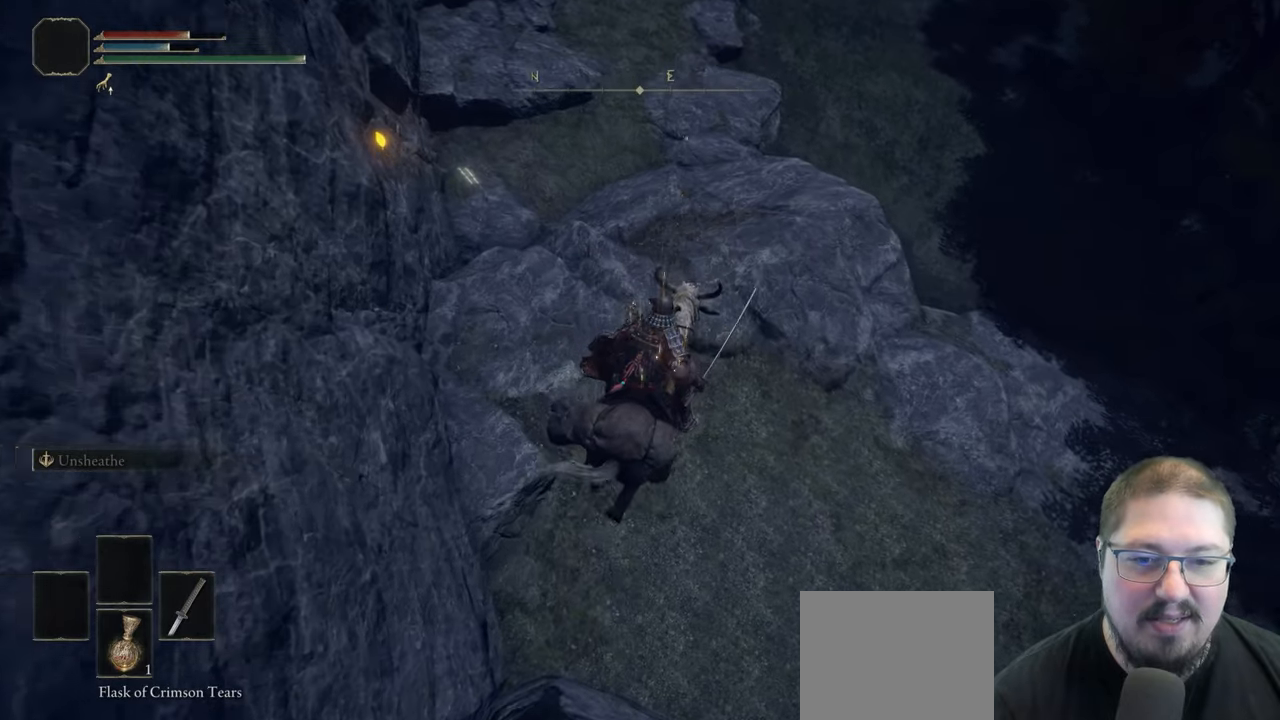
{"buttons": [], "left_stick": "center", "right_stick": "center", "button_events": []}